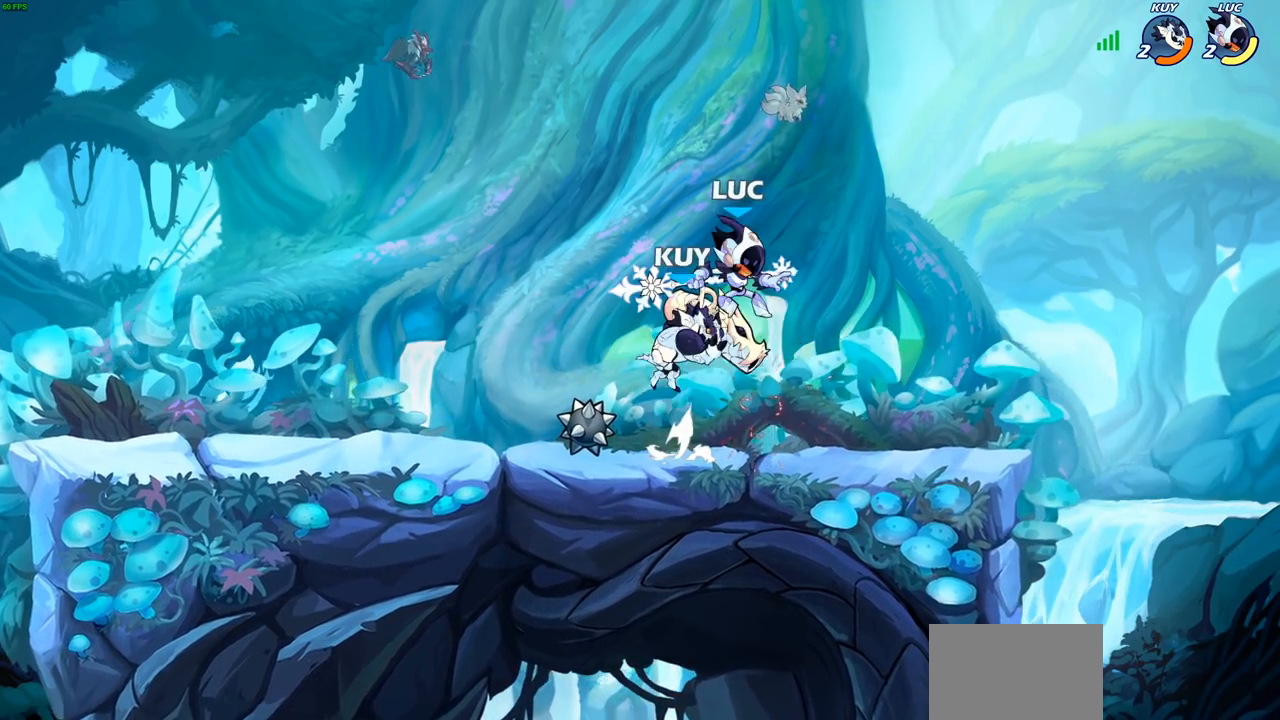
Gameplay with a controller (PlayStation layout); each line is a JSON object with the inputs held at the frame after it. "events" lists button and stick changes between this image and that frame as [ms after this image, input, new state], when the widget could be followed in between.
{"buttons": [], "left_stick": "right", "right_stick": "center", "events": [[67, "CROSS", "down"], [83, "R2", "down"], [83, "left_stick", "down-left"], [150, "CROSS", "up"], [267, "R2", "up"], [300, "left_stick", "center"], [467, "left_stick", "right"]]}
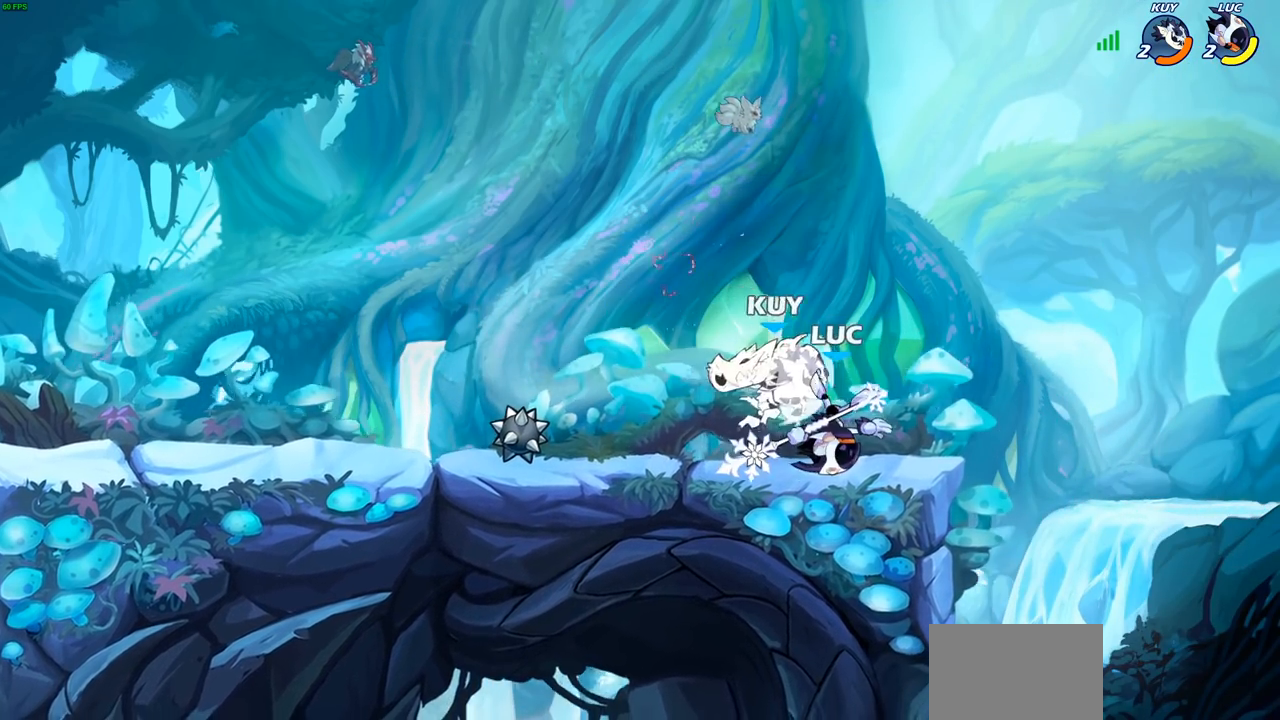
{"buttons": [], "left_stick": "down-left", "right_stick": "center", "events": [[50, "CROSS", "down"], [50, "left_stick", "up-right"], [117, "R2", "down"], [200, "CROSS", "up"], [217, "left_stick", "up-left"], [283, "R2", "up"], [400, "left_stick", "down-left"]]}
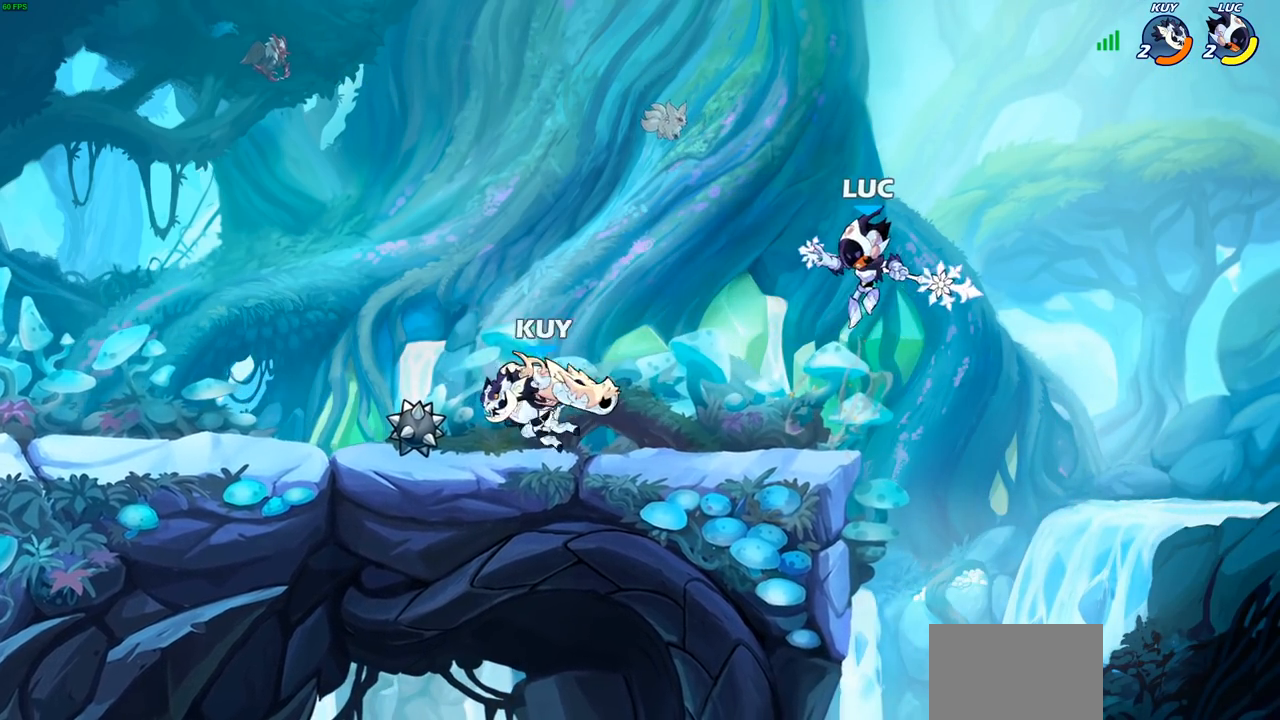
{"buttons": [], "left_stick": "center", "right_stick": "center", "events": [[200, "left_stick", "down"], [250, "CIRCLE", "down"], [317, "CIRCLE", "up"], [350, "left_stick", "center"]]}
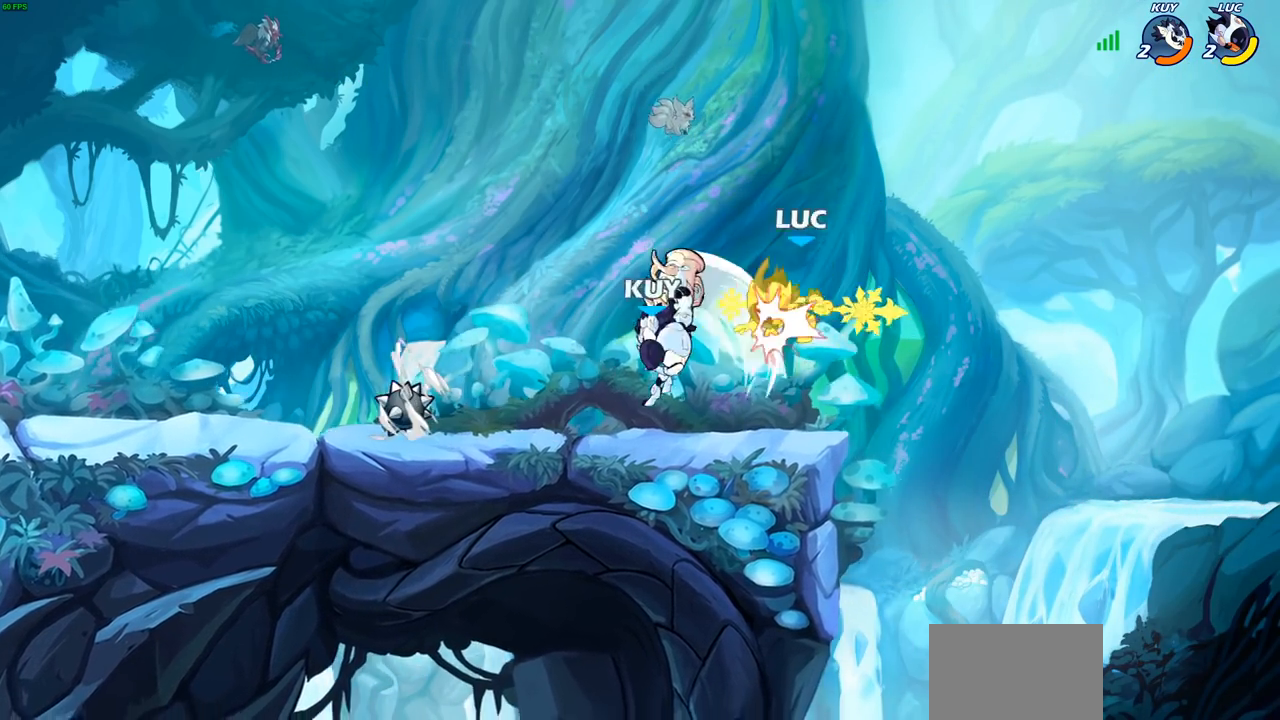
{"buttons": ["CROSS", "R2"], "left_stick": "up-right", "right_stick": "center", "events": [[333, "left_stick", "up-right"], [350, "CROSS", "down"], [417, "R2", "down"]]}
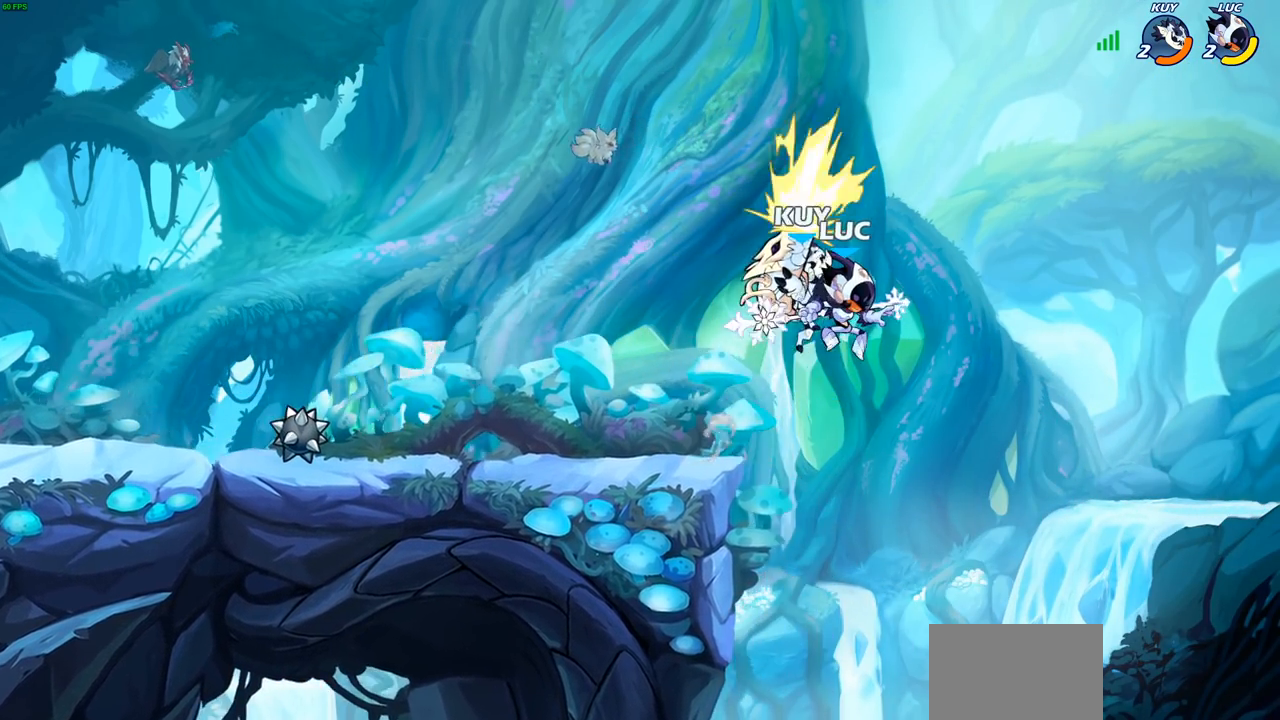
{"buttons": ["CIRCLE"], "left_stick": "up-left", "right_stick": "center", "events": [[117, "left_stick", "up-left"], [150, "CROSS", "up"], [150, "R2", "up"], [233, "left_stick", "left"], [400, "CIRCLE", "down"], [400, "left_stick", "up-left"]]}
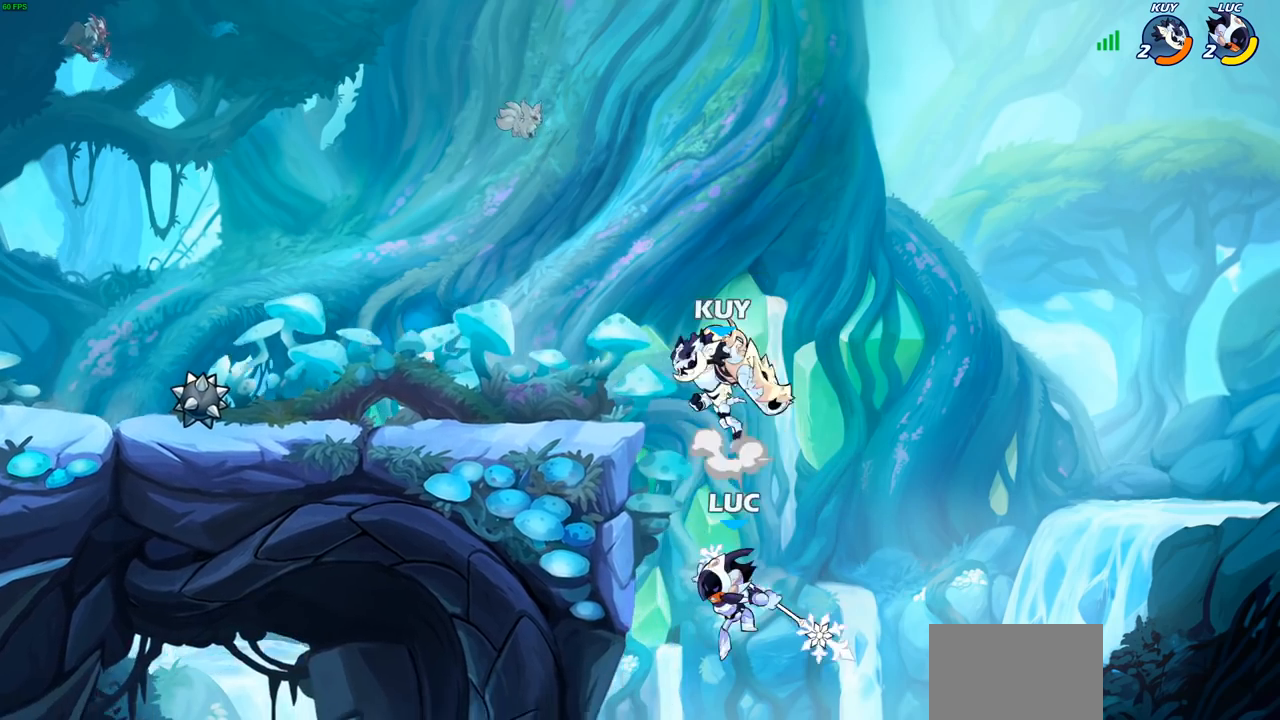
{"buttons": [], "left_stick": "left", "right_stick": "center", "events": [[117, "left_stick", "up-right"], [250, "CIRCLE", "up"], [317, "left_stick", "up-left"], [450, "left_stick", "left"]]}
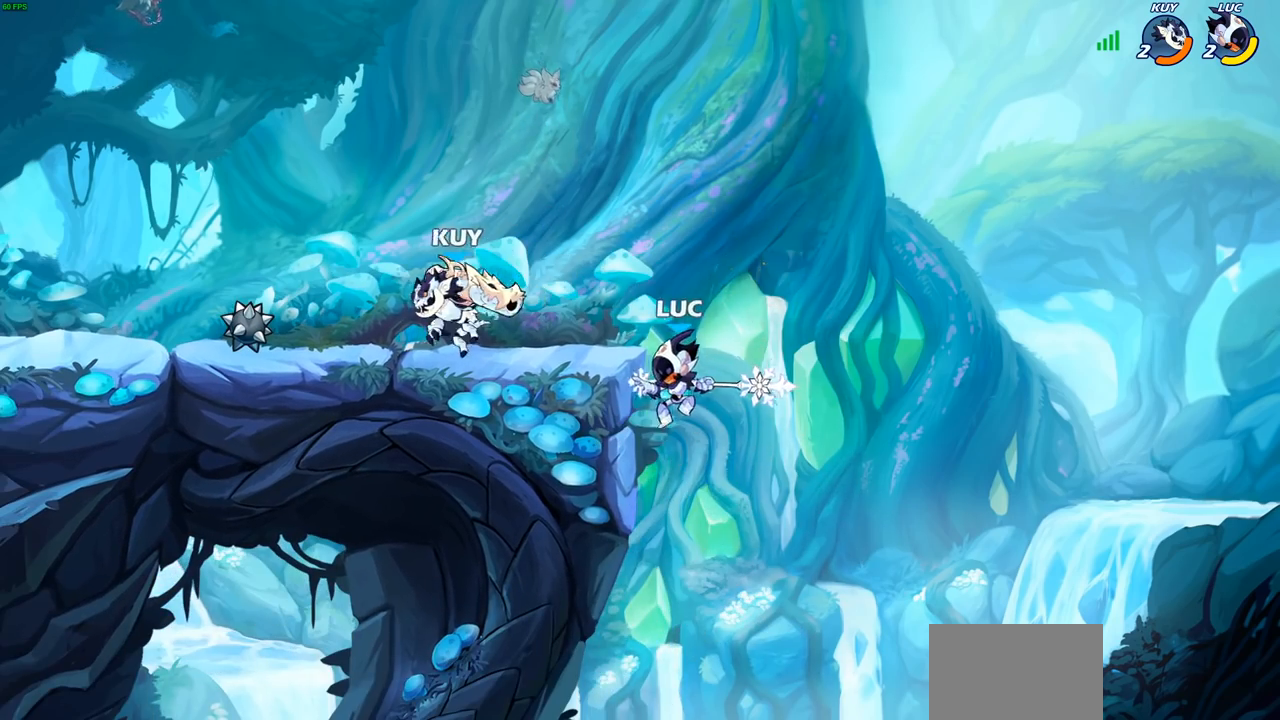
{"buttons": [], "left_stick": "down", "right_stick": "center", "events": [[133, "left_stick", "down"], [250, "left_stick", "right"], [450, "left_stick", "down"]]}
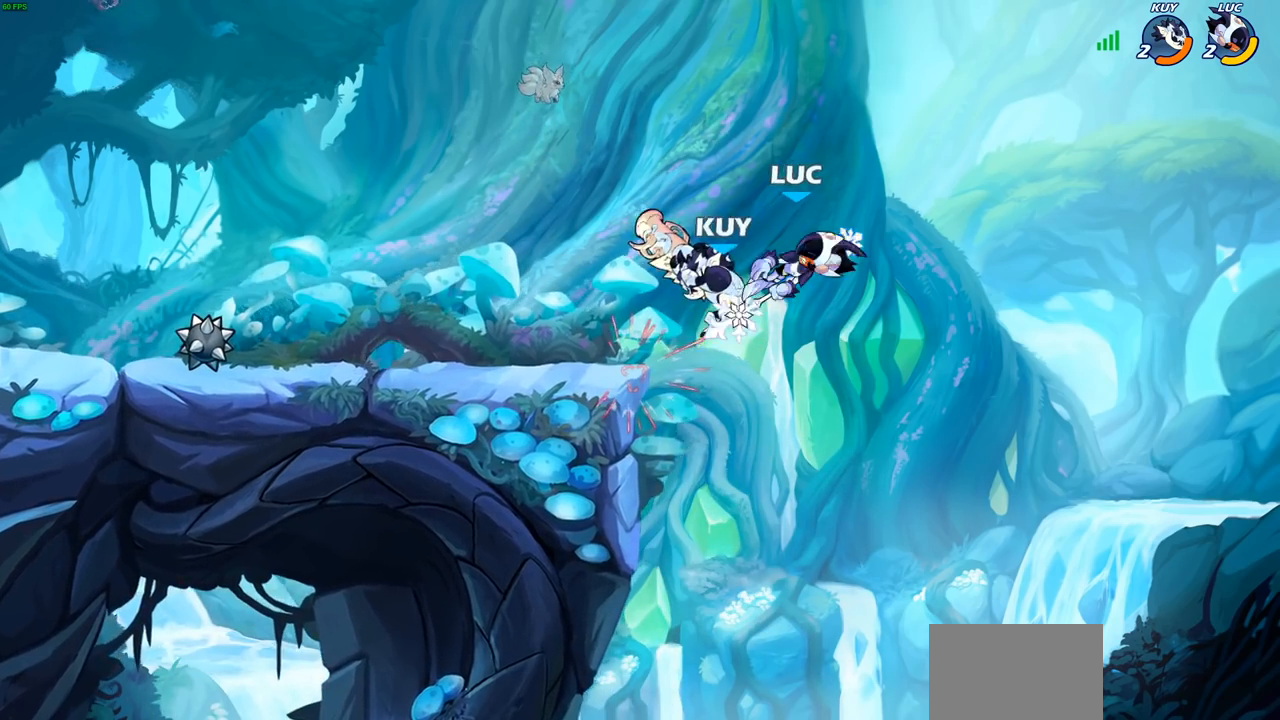
{"buttons": ["CROSS", "R2"], "left_stick": "up-left", "right_stick": "center", "events": [[100, "left_stick", "up-left"], [283, "CROSS", "down"], [283, "R2", "down"]]}
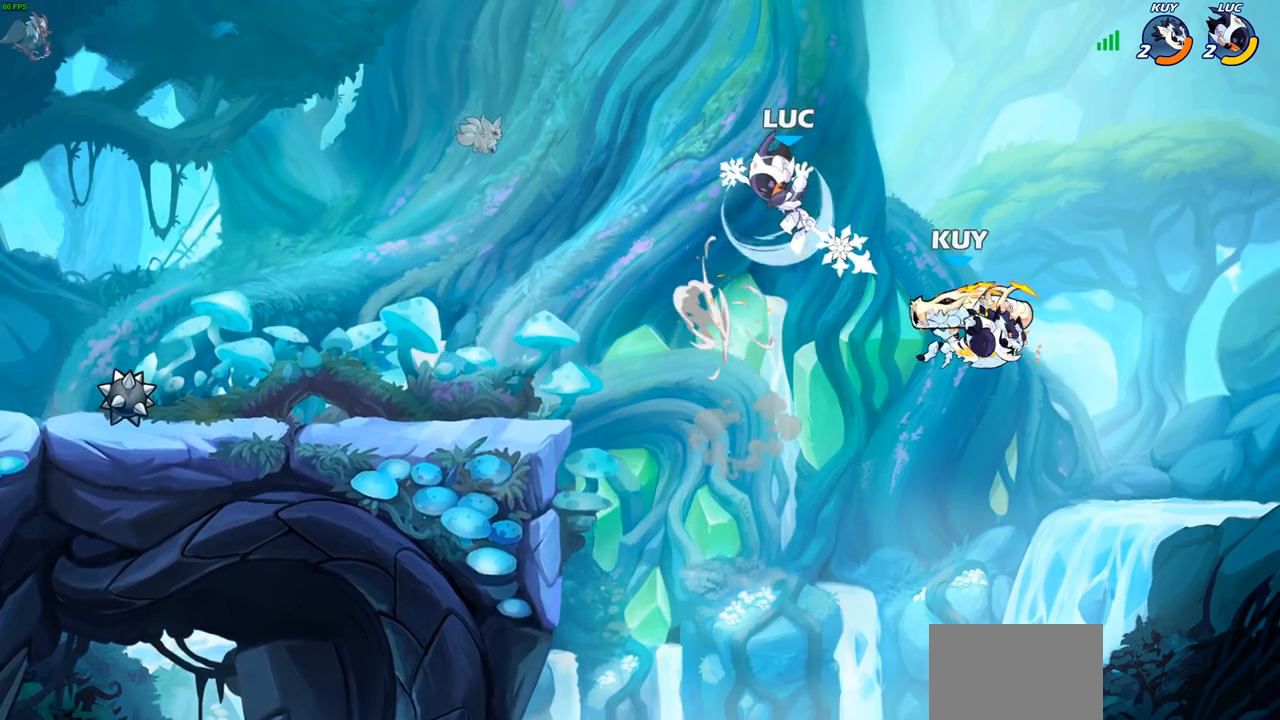
{"buttons": [], "left_stick": "left", "right_stick": "center", "events": [[33, "CROSS", "up"], [50, "R2", "up"], [133, "left_stick", "down-left"], [467, "left_stick", "left"]]}
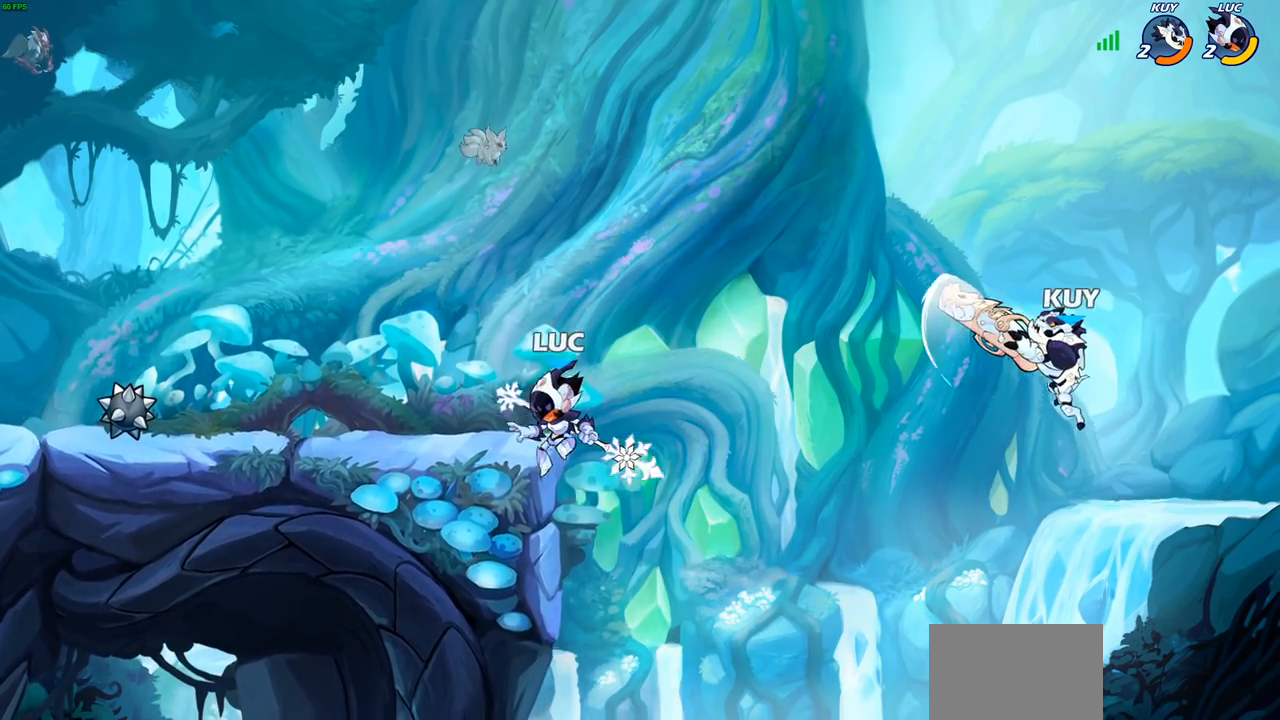
{"buttons": [], "left_stick": "left", "right_stick": "center", "events": [[50, "left_stick", "up"], [133, "left_stick", "right"], [200, "CROSS", "down"], [300, "SQUARE", "down"], [317, "left_stick", "up-right"], [333, "right_stick", "down-left"], [350, "CROSS", "up"], [367, "SQUARE", "up"], [383, "right_stick", "center"], [450, "left_stick", "up-left"], [500, "left_stick", "left"]]}
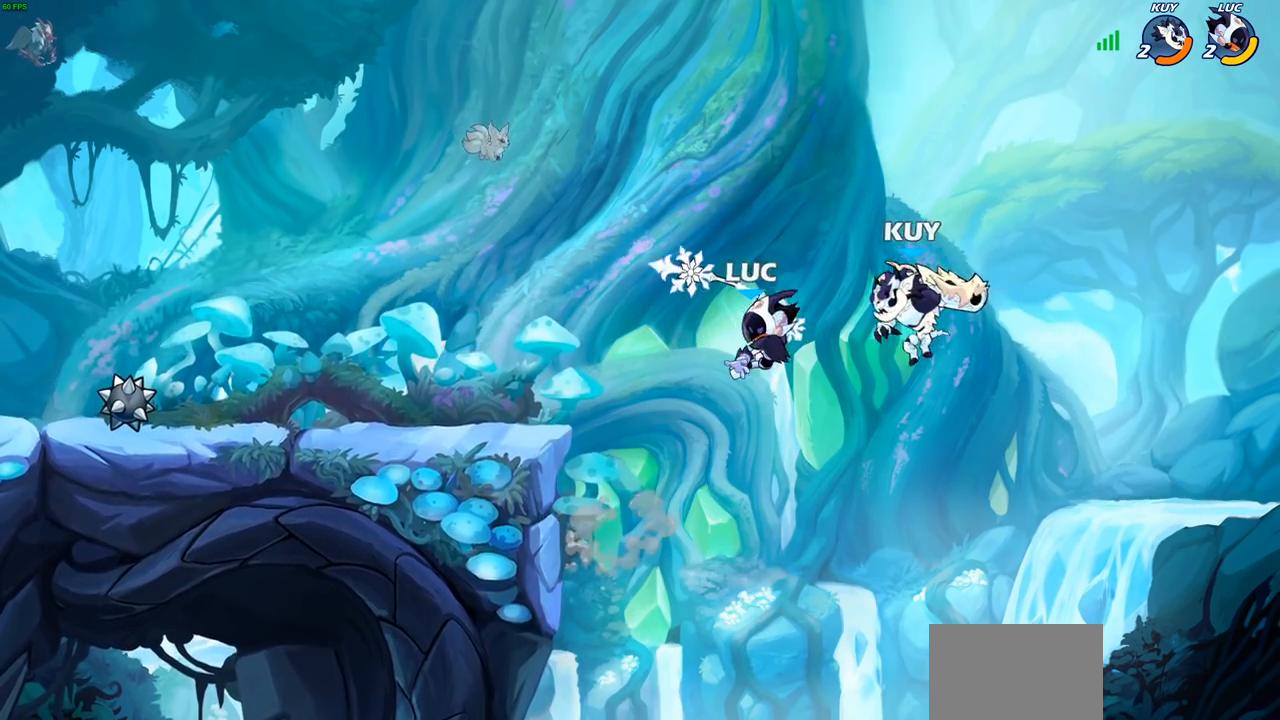
{"buttons": ["CROSS"], "left_stick": "left", "right_stick": "center", "events": [[400, "CROSS", "down"]]}
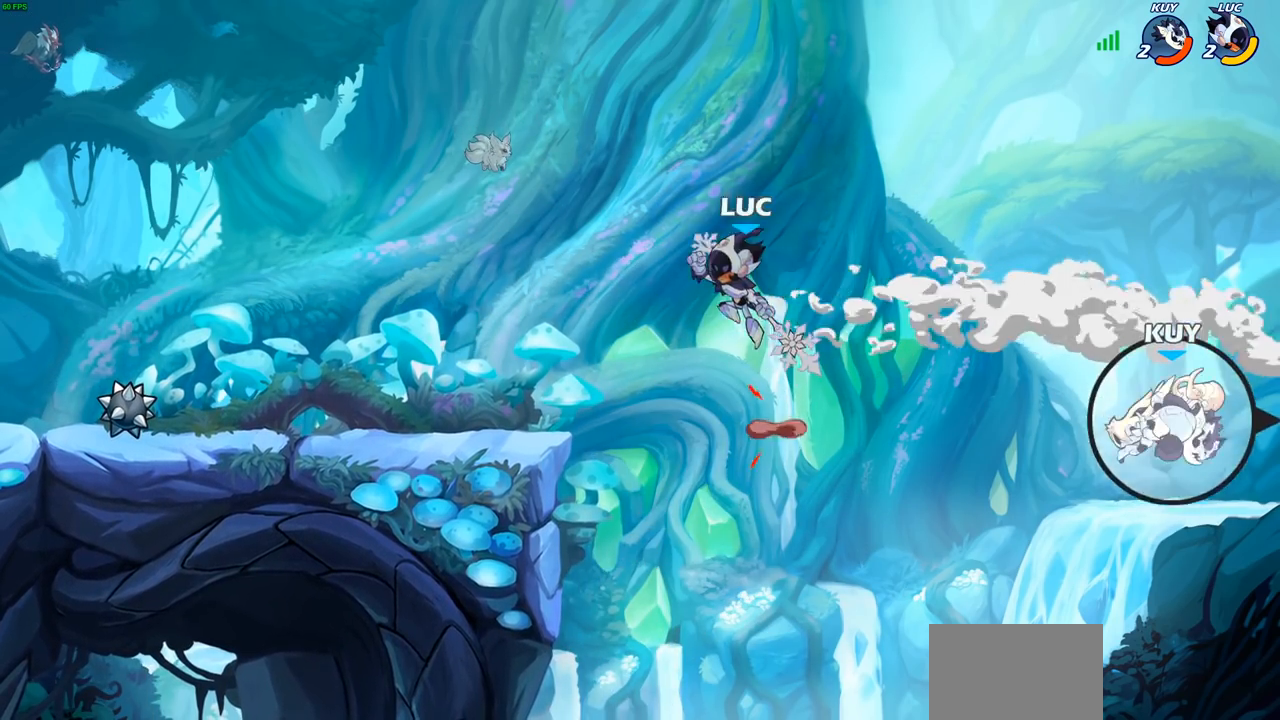
{"buttons": [], "left_stick": "down-left", "right_stick": "center", "events": [[67, "CROSS", "up"], [167, "left_stick", "down-left"]]}
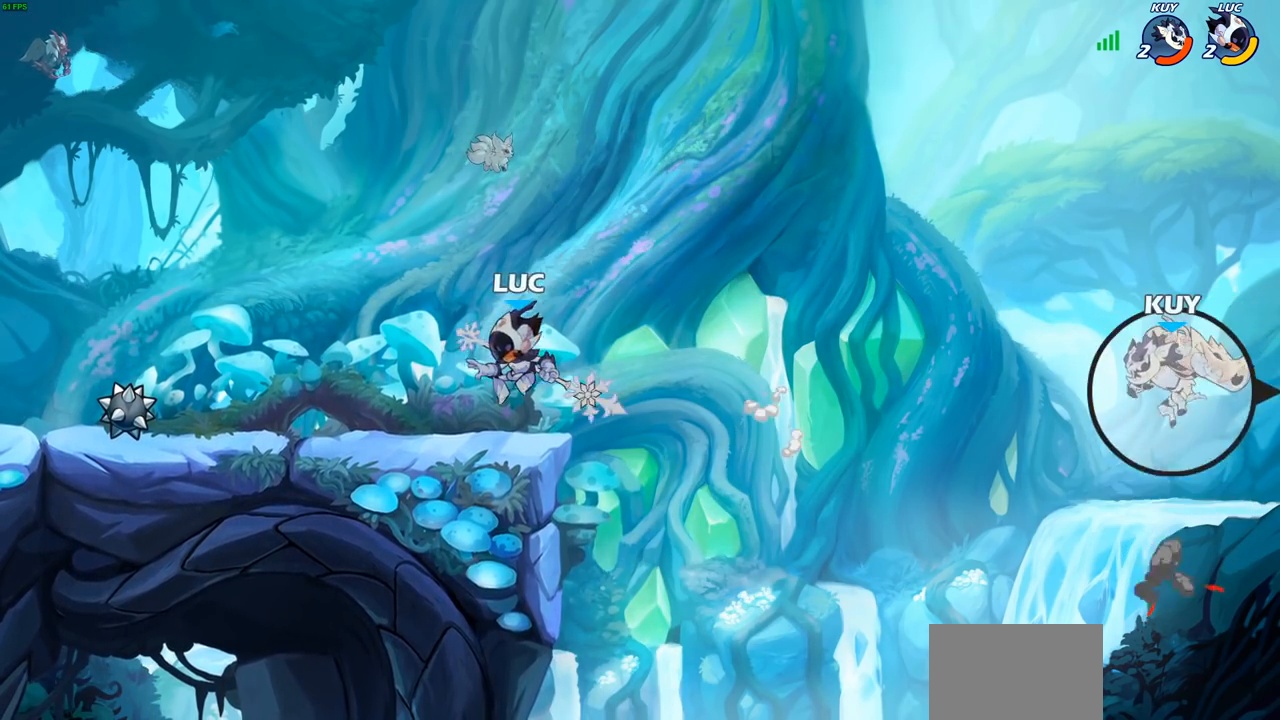
{"buttons": [], "left_stick": "center", "right_stick": "center", "events": [[83, "left_stick", "right"], [267, "left_stick", "center"]]}
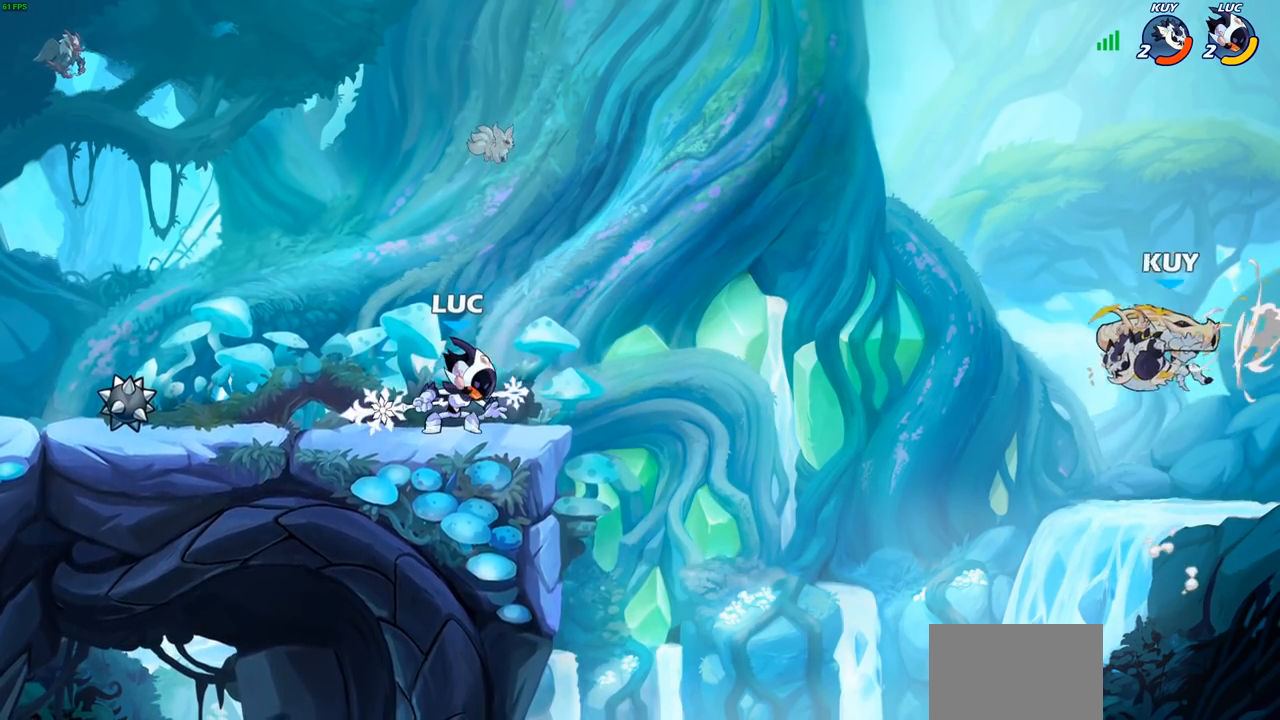
{"buttons": [], "left_stick": "center", "right_stick": "center", "events": [[17, "left_stick", "right"], [67, "CIRCLE", "down"], [67, "R2", "down"], [167, "CIRCLE", "up"], [167, "R2", "up"], [450, "left_stick", "center"]]}
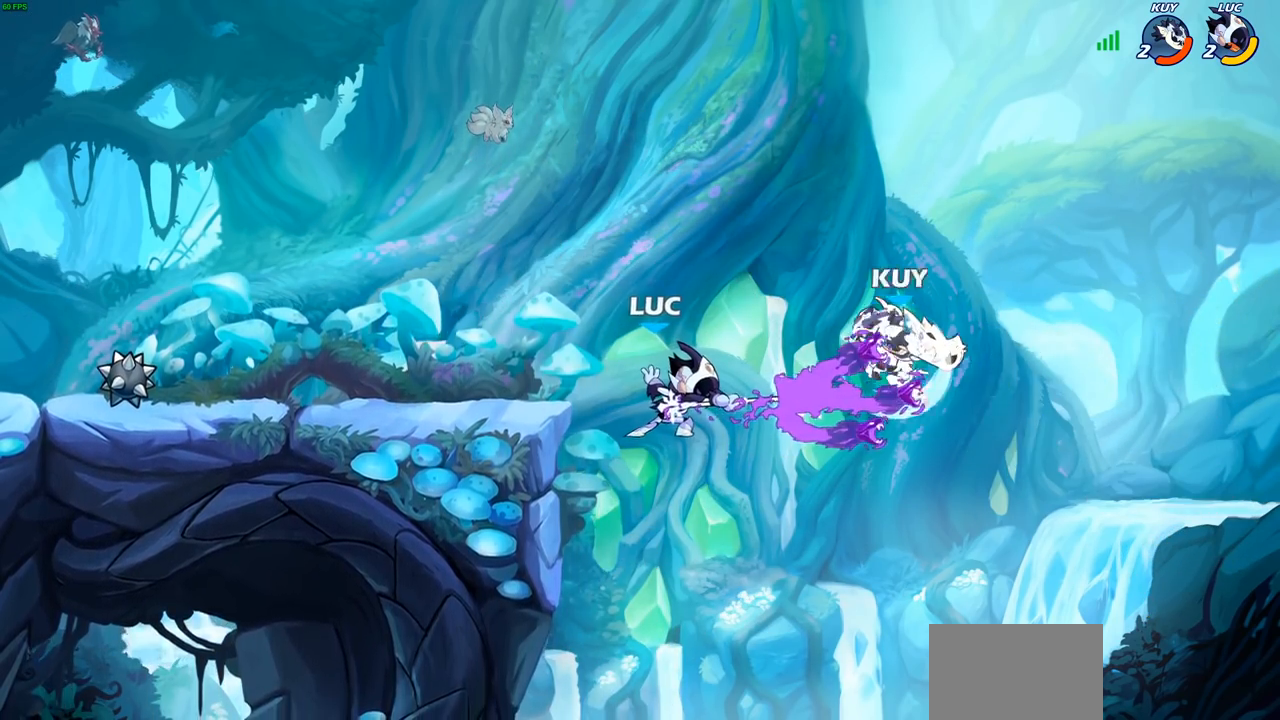
{"buttons": [], "left_stick": "left", "right_stick": "center", "events": [[500, "left_stick", "left"]]}
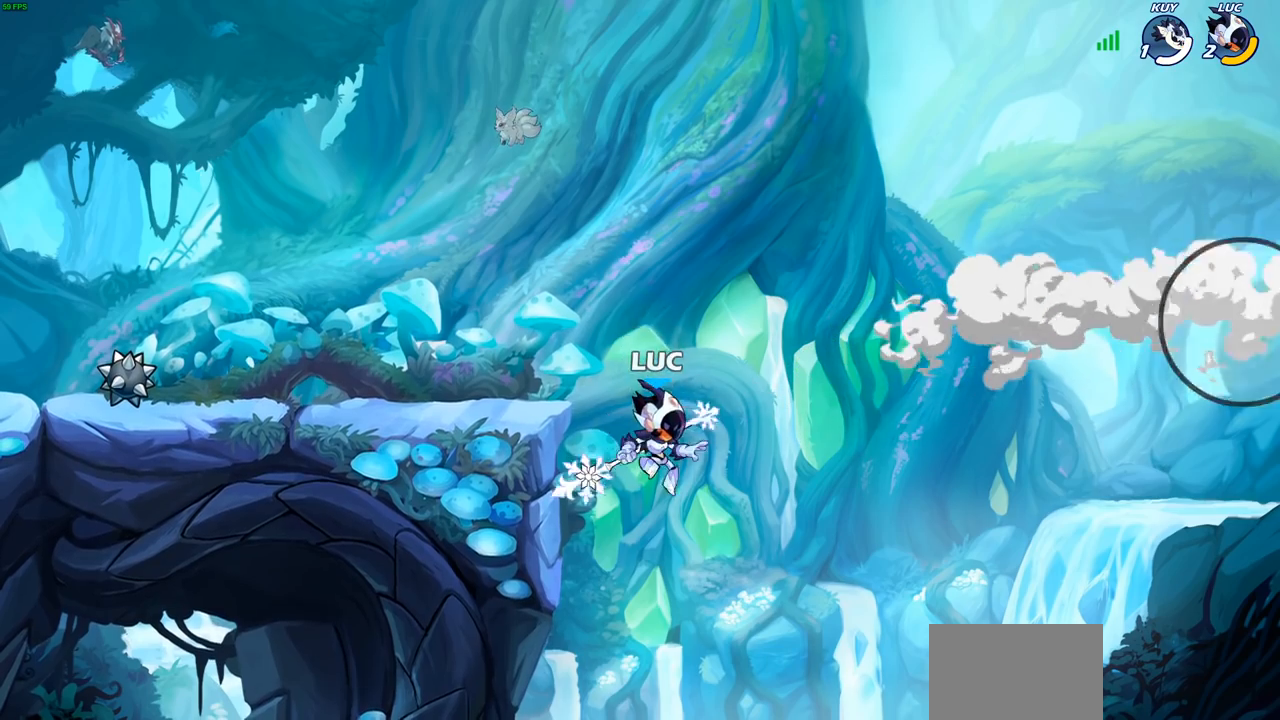
{"buttons": [], "left_stick": "down-left", "right_stick": "center", "events": [[17, "CROSS", "down"], [167, "CROSS", "up"], [450, "left_stick", "down-left"]]}
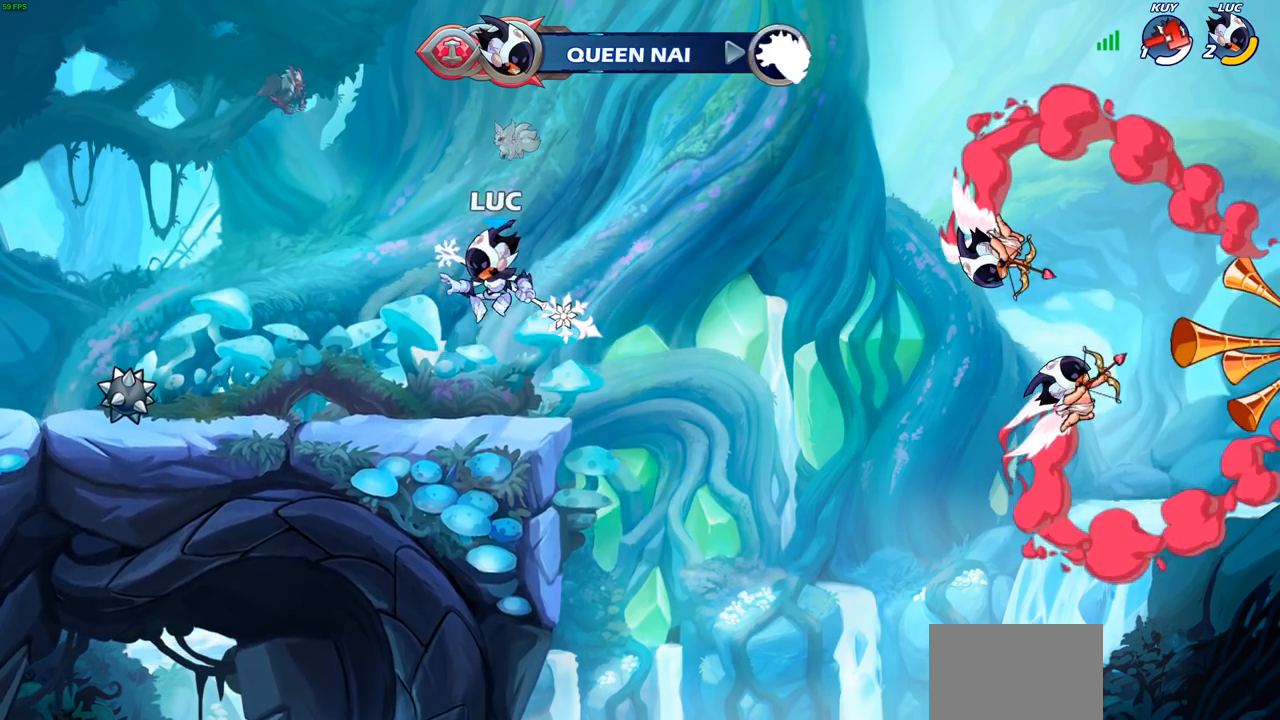
{"buttons": [], "left_stick": "up-left", "right_stick": "center", "events": [[217, "R2", "down"], [233, "CROSS", "down"], [233, "left_stick", "up-left"], [317, "CIRCLE", "down"], [333, "CROSS", "up"], [367, "R2", "up"], [483, "CIRCLE", "up"]]}
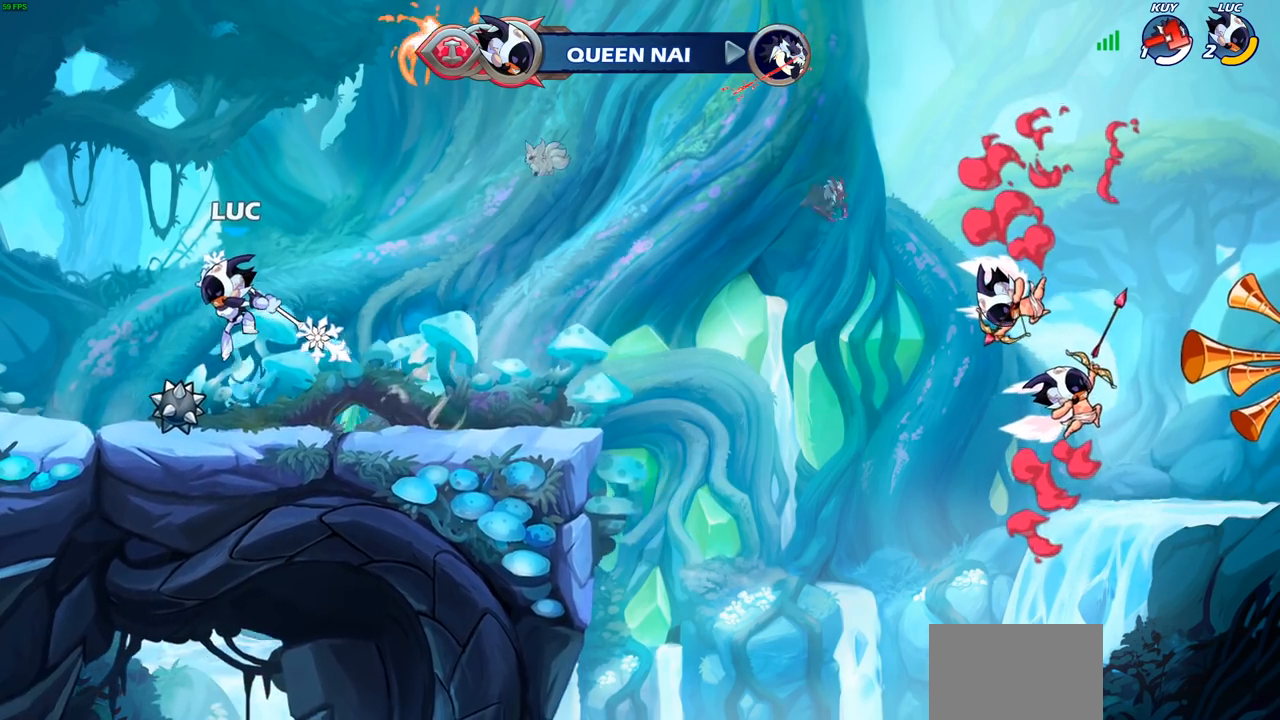
{"buttons": [], "left_stick": "right", "right_stick": "center", "events": [[267, "left_stick", "center"], [417, "left_stick", "right"]]}
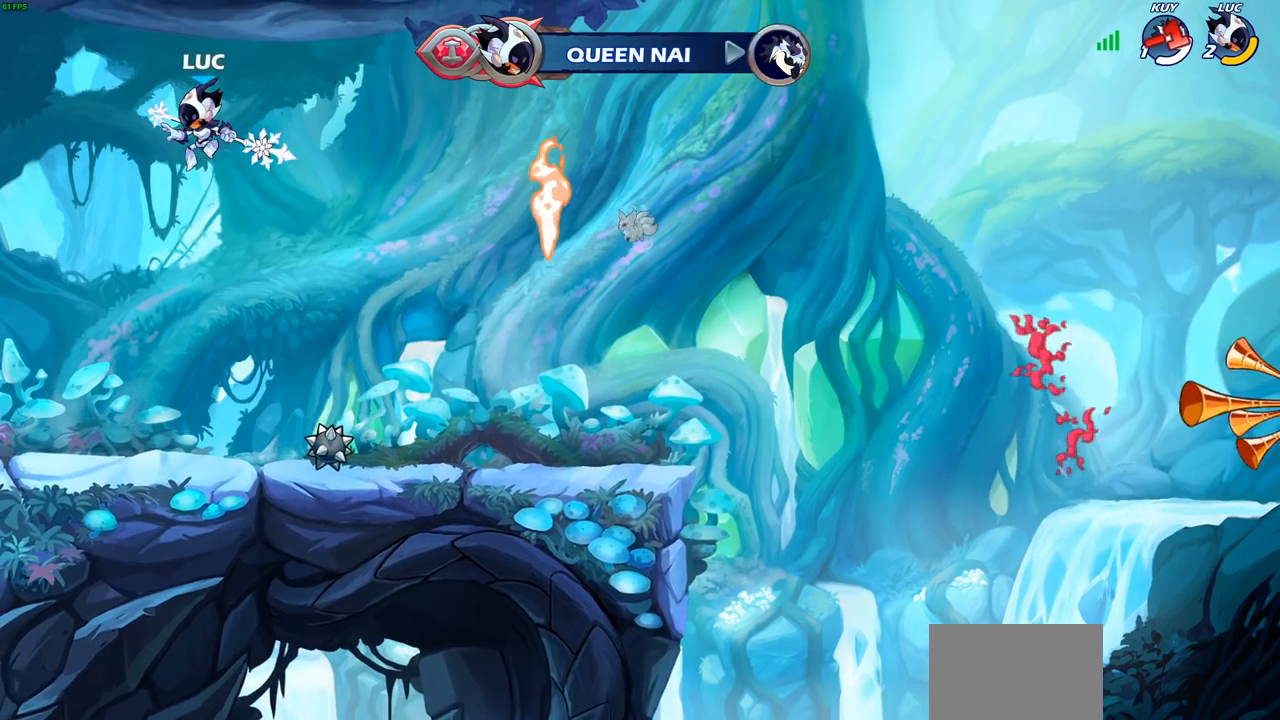
{"buttons": [], "left_stick": "center", "right_stick": "center", "events": [[183, "left_stick", "up"], [217, "R1", "down"], [283, "R1", "up"], [317, "left_stick", "center"]]}
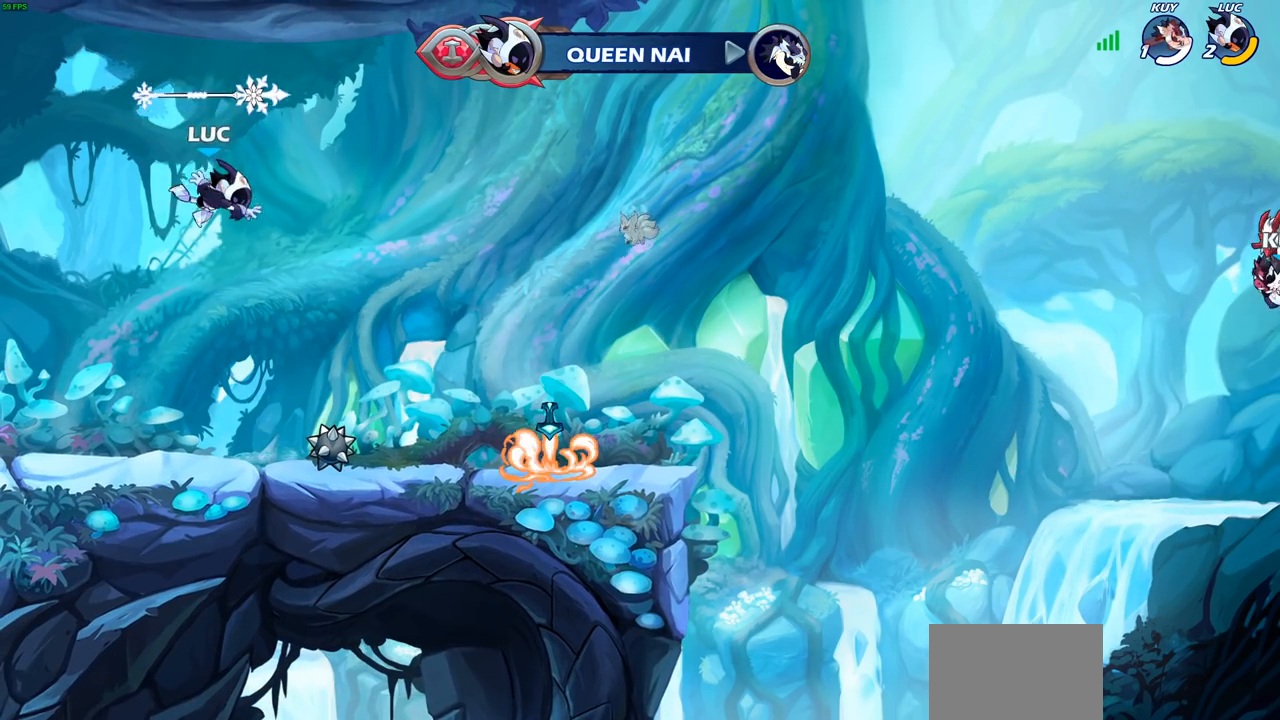
{"buttons": ["R1"], "left_stick": "up-right", "right_stick": "center", "events": [[17, "left_stick", "right"], [467, "left_stick", "up-right"], [483, "R1", "down"]]}
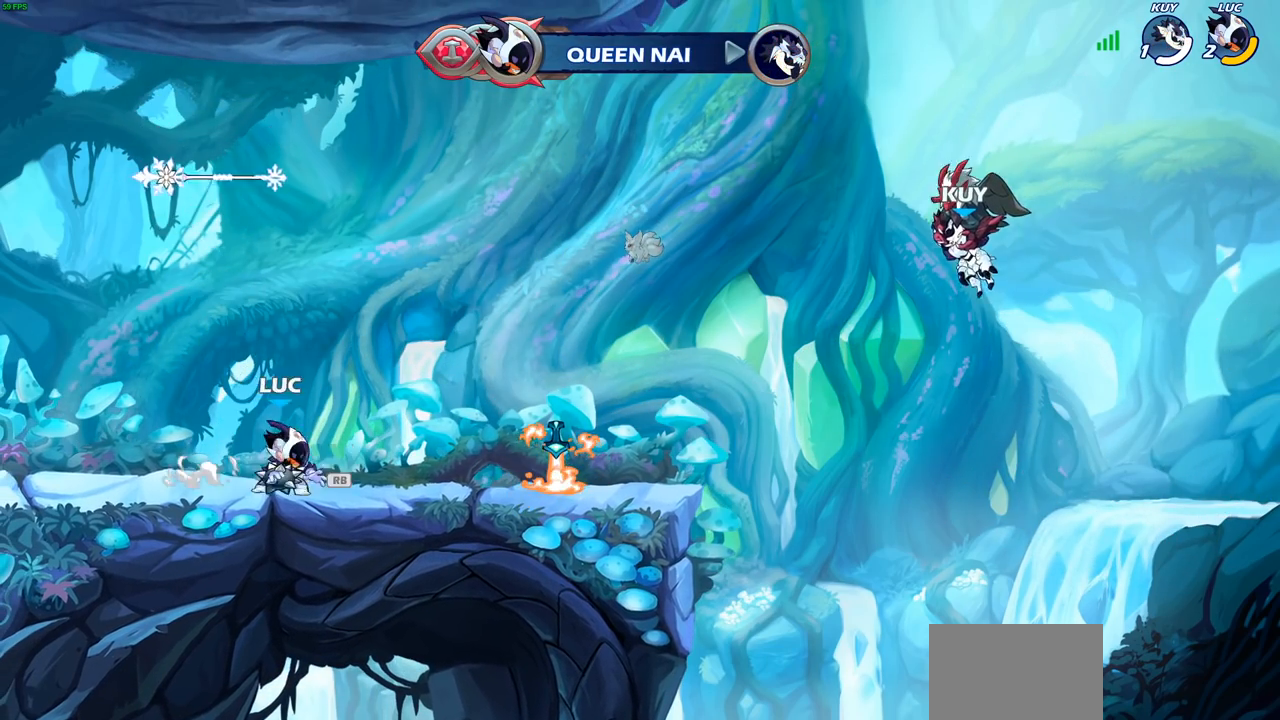
{"buttons": [], "left_stick": "center", "right_stick": "center", "events": [[33, "left_stick", "up-left"], [50, "CROSS", "down"], [67, "R1", "up"], [117, "CROSS", "up"], [250, "left_stick", "up"], [333, "R1", "down"], [400, "R1", "up"], [433, "left_stick", "center"]]}
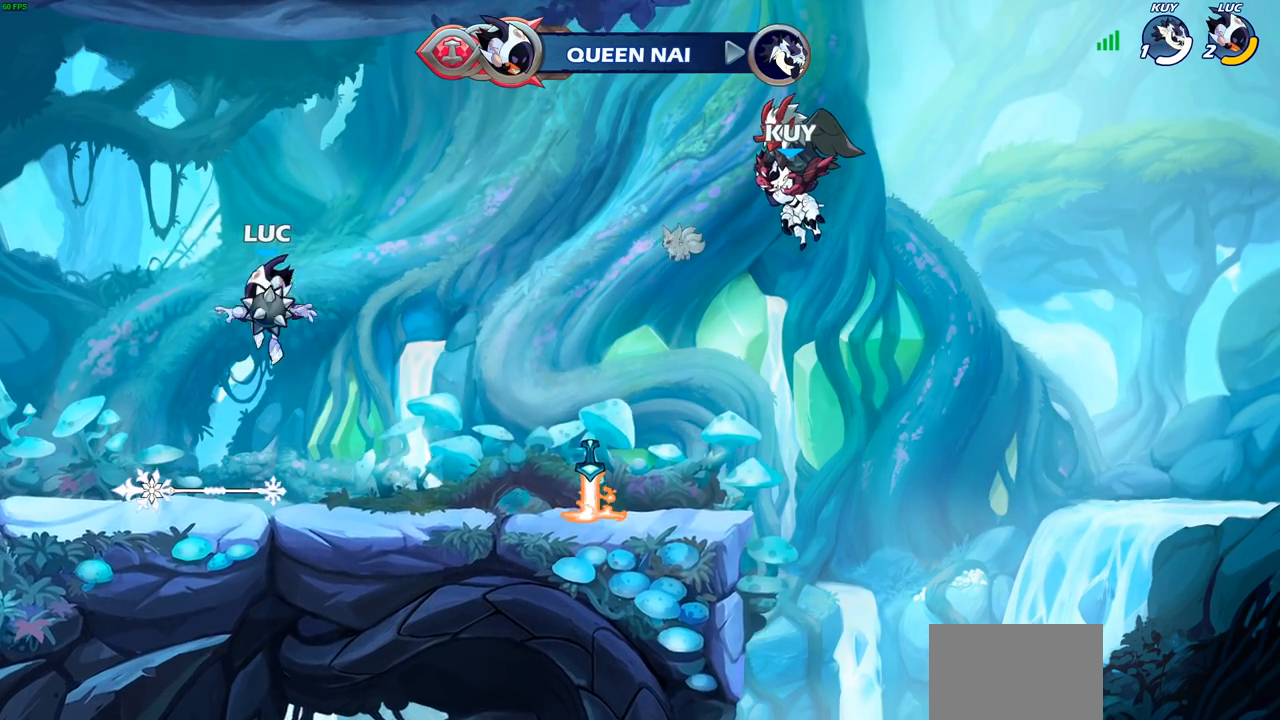
{"buttons": ["R1"], "left_stick": "right", "right_stick": "center", "events": [[233, "left_stick", "down-left"], [367, "left_stick", "down-right"], [433, "R1", "down"], [467, "left_stick", "right"]]}
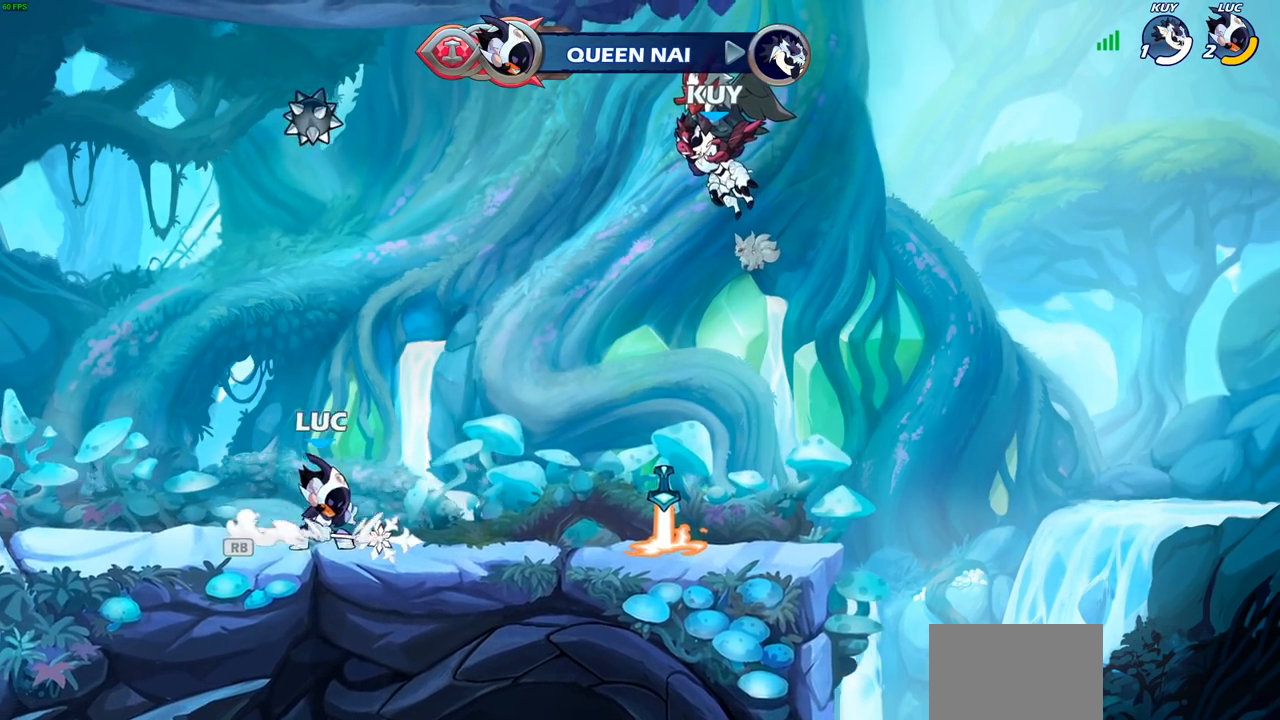
{"buttons": [], "left_stick": "up-right", "right_stick": "center", "events": [[17, "CROSS", "down"], [133, "R1", "up"], [167, "CROSS", "up"], [267, "CROSS", "down"], [433, "CROSS", "up"], [450, "left_stick", "up-right"]]}
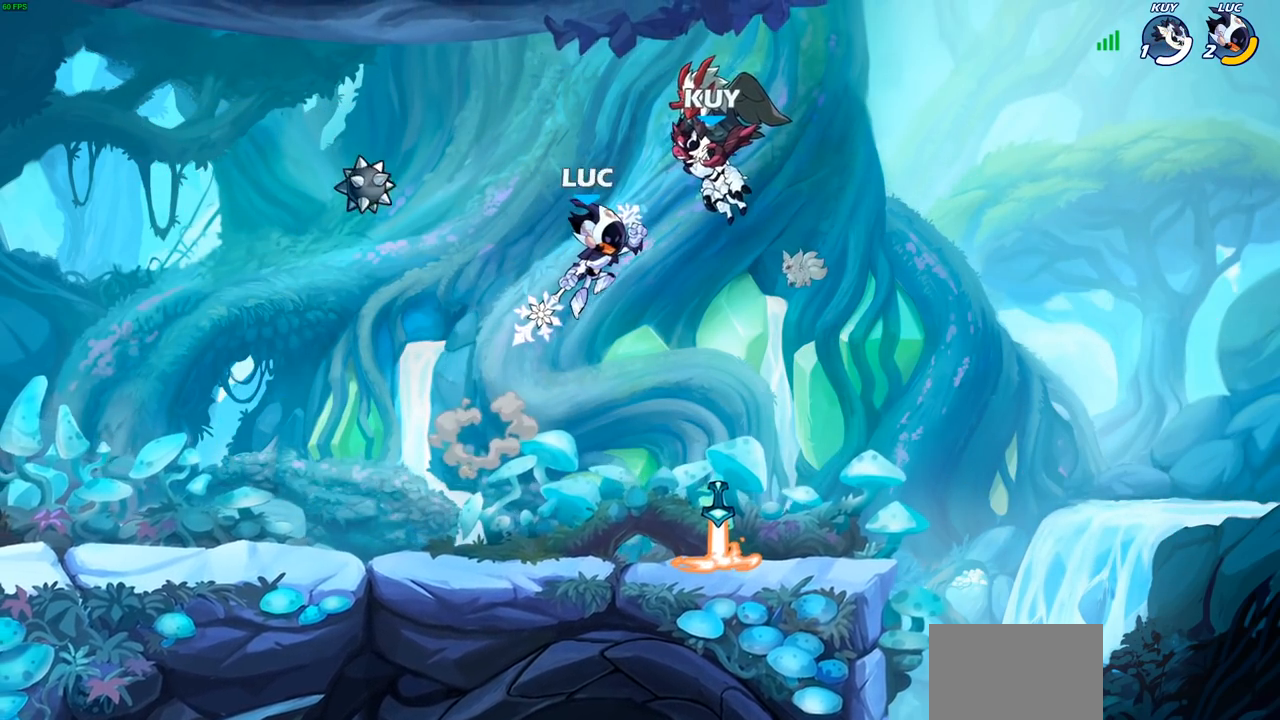
{"buttons": [], "left_stick": "center", "right_stick": "center", "events": [[133, "left_stick", "center"], [183, "left_stick", "left"], [350, "R1", "down"], [383, "left_stick", "up"], [417, "R1", "up"], [483, "left_stick", "center"]]}
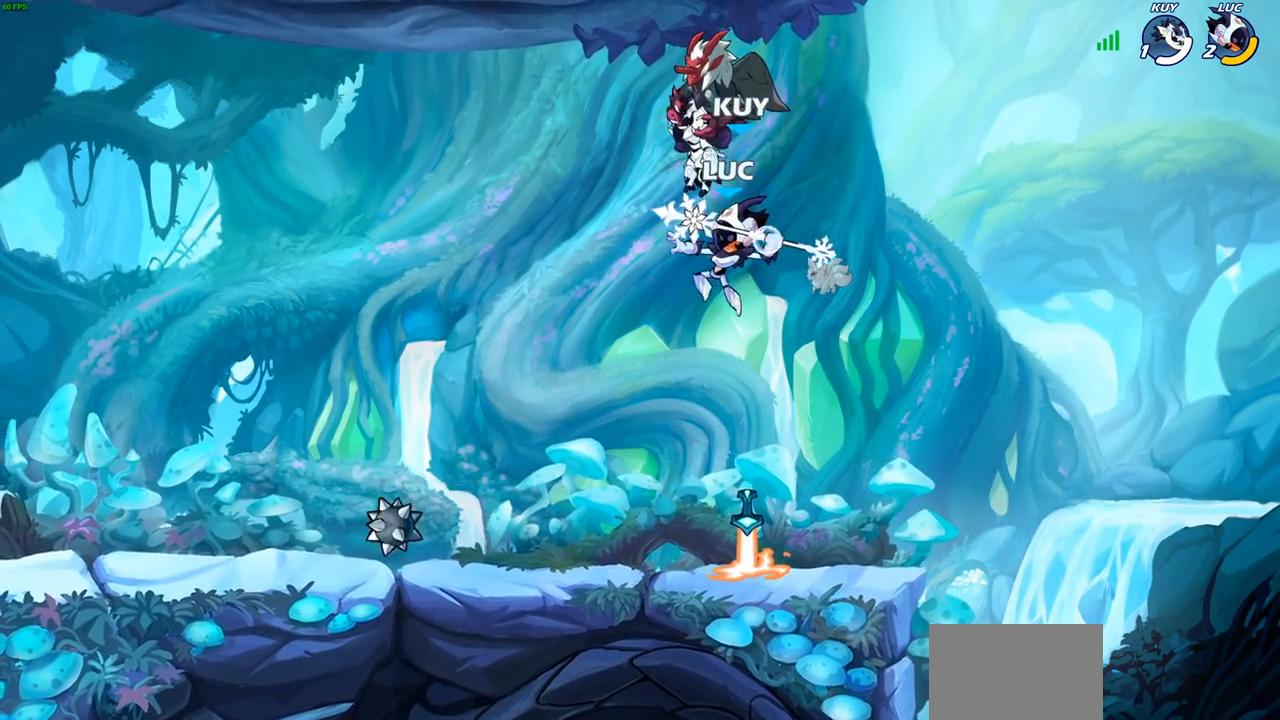
{"buttons": ["CROSS", "R1"], "left_stick": "right", "right_stick": "center", "events": [[233, "left_stick", "down-right"], [317, "left_stick", "right"], [383, "R1", "down"], [450, "CROSS", "down"]]}
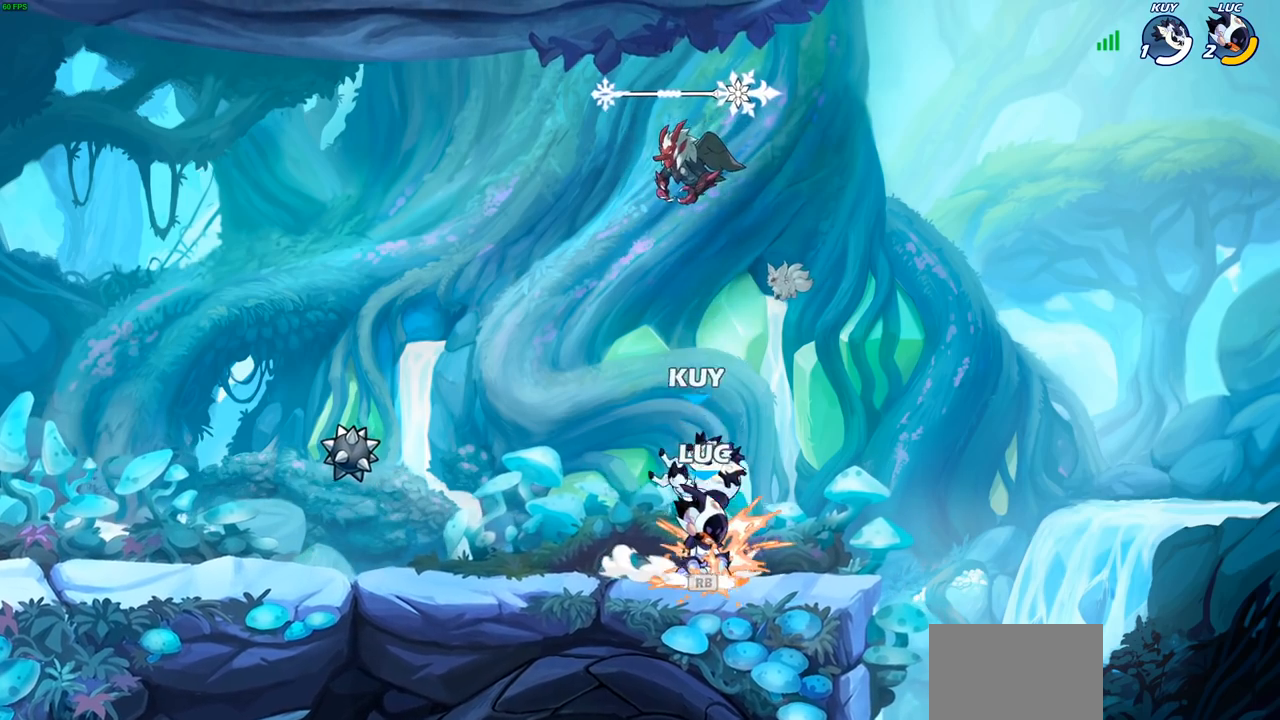
{"buttons": [], "left_stick": "down-left", "right_stick": "center", "events": [[33, "R1", "up"], [83, "CROSS", "up"], [133, "left_stick", "up-left"], [200, "CROSS", "down"], [317, "CROSS", "up"], [500, "left_stick", "down-left"]]}
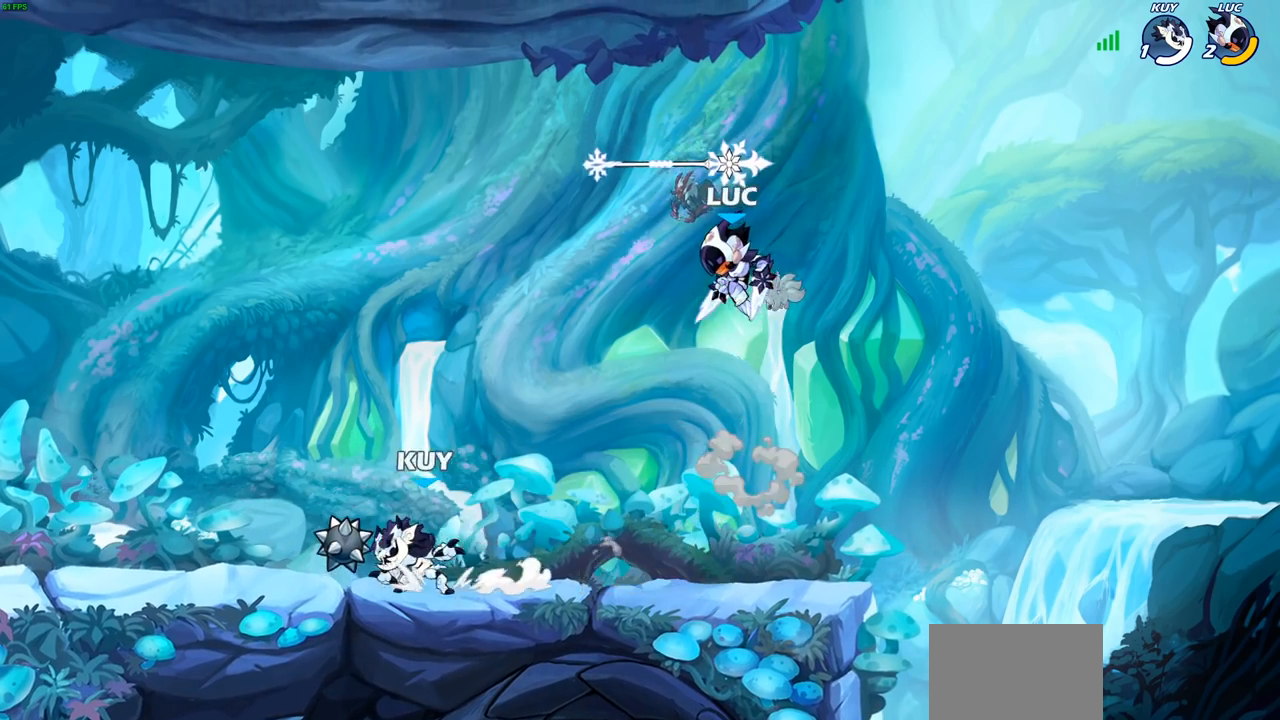
{"buttons": [], "left_stick": "center", "right_stick": "center", "events": [[117, "R1", "down"], [183, "R1", "up"], [217, "left_stick", "center"]]}